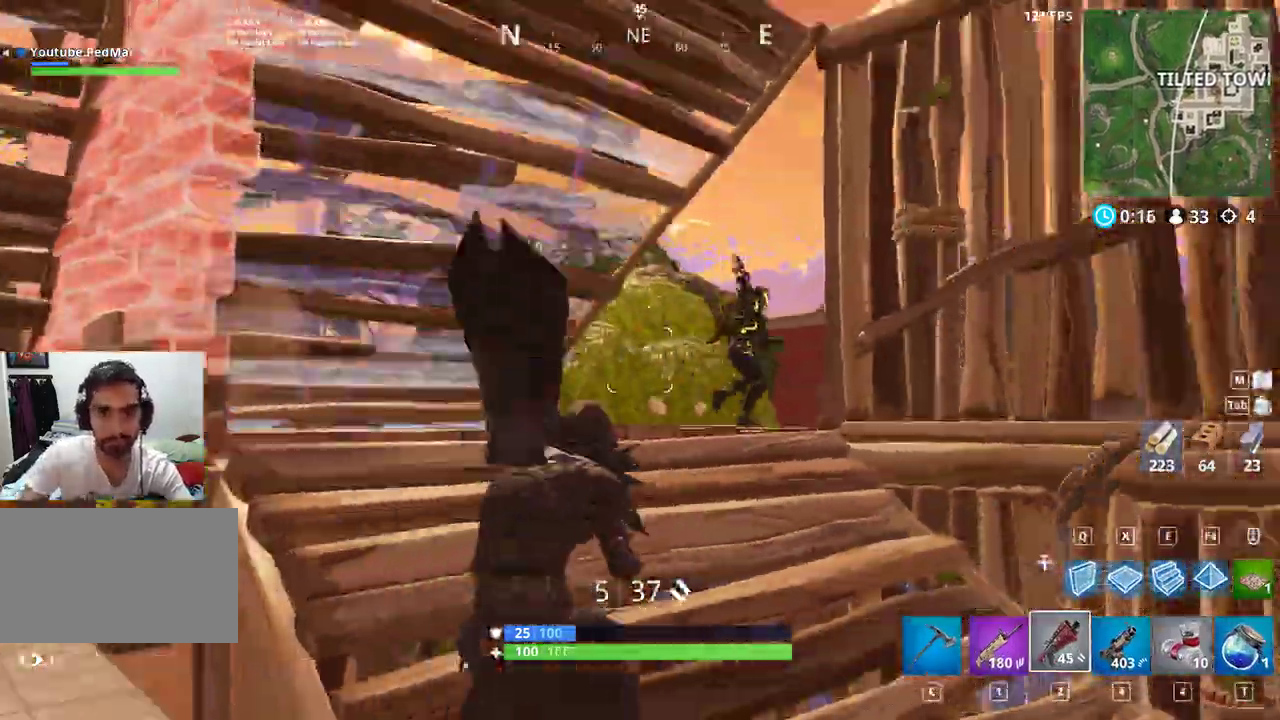
Gameplay with keyboard and mouse; each line is a JSON object with the keys and mouse buttons held at the frame after it. "events" lists presses ("down") and releases ("up") of "a", "c", "ctrl", "d", "e", "f", "q", "r", "s", "shift", "space", "tab", "w", "x", "z", "mouse_left", "mouse_wheel", "mouse_right", "mouse_mb4" and "mouse_mb5" between this image and that frame as [ms after this image, input, new state], when the widget could be followed in between. "mouse_left", "mouse_wheel", "mouse_right", "mouse_mb4", "mouse_mb5" = the "left", "wheel", "right", "mb4", "mb5" buttons of the "mouse" list. No other keys are recorded. "wheel" means that the mouse wheel is clicked or scrolled. Not read: mouse_move.
{"keys": ["d", "shift", "space", "w"], "mouse": [], "events": [[67, "mouse_left", "down"], [233, "mouse_left", "up"], [267, "w", "up"], [433, "space", "down"], [467, "w", "down"]]}
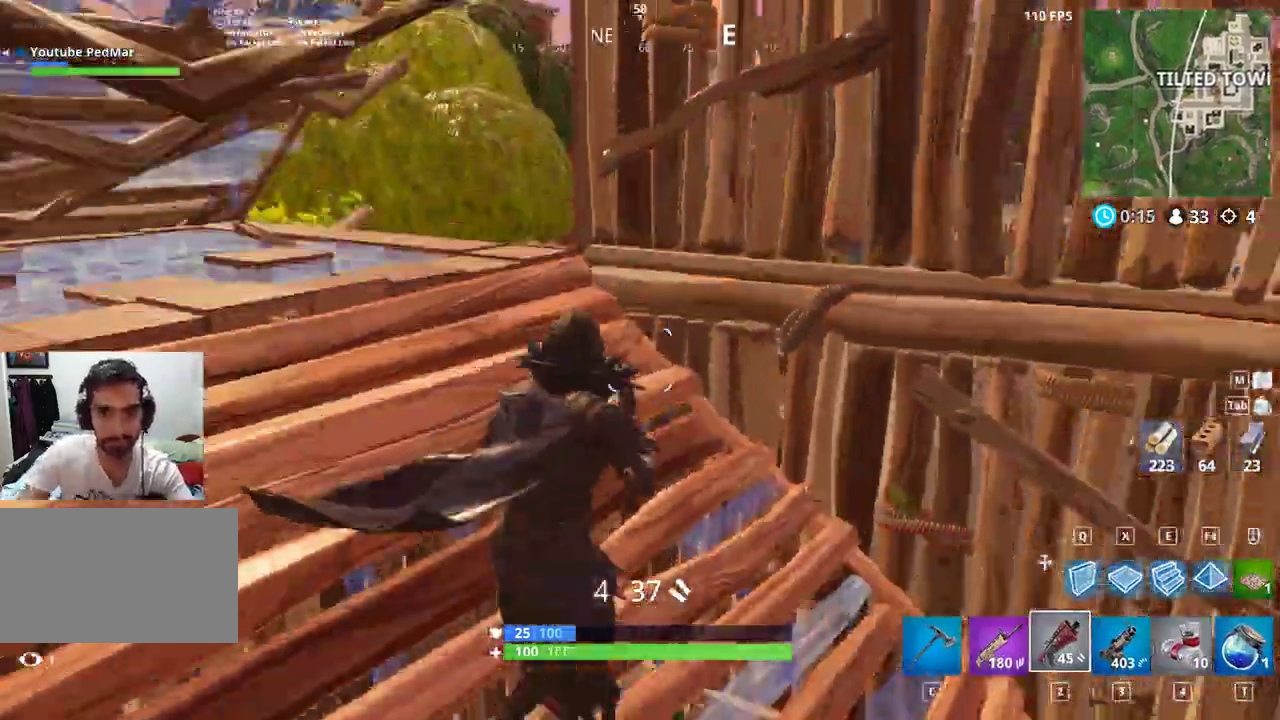
{"keys": ["a", "d", "shift"], "mouse": [], "events": [[67, "space", "up"], [100, "w", "up"], [467, "a", "down"]]}
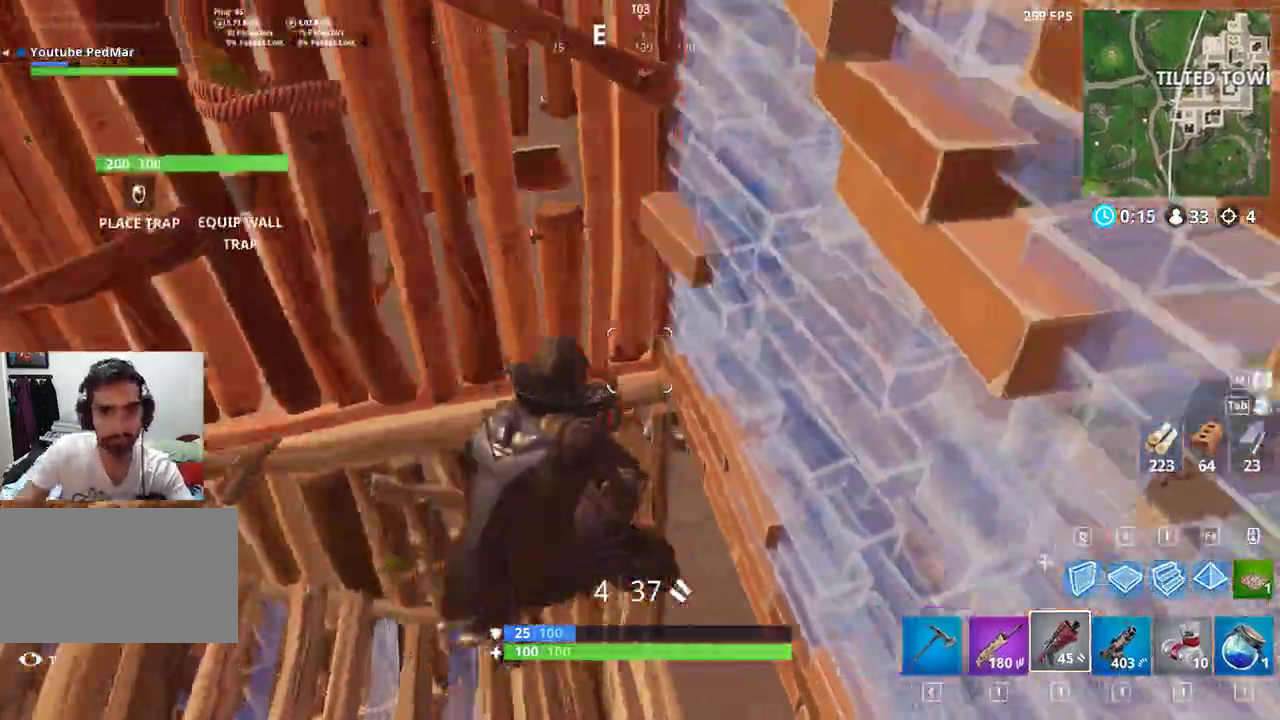
{"keys": ["d", "shift", "w"], "mouse": [], "events": [[100, "a", "up"], [300, "w", "down"]]}
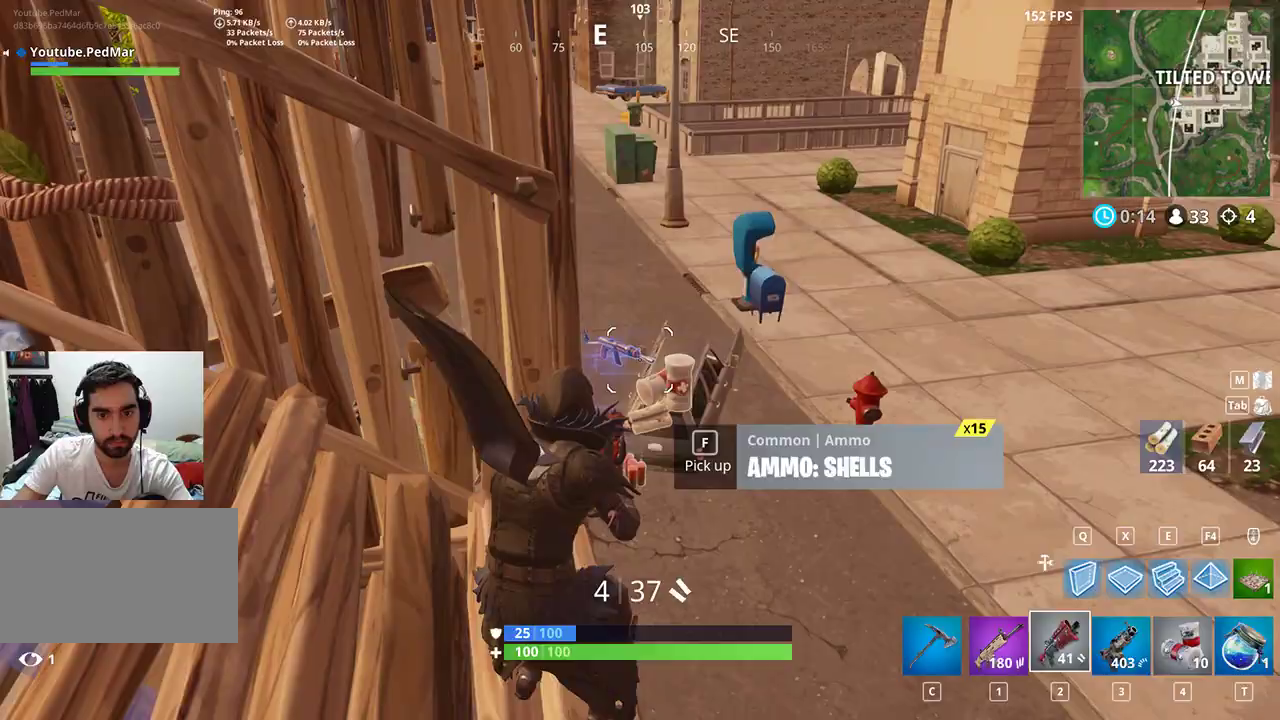
{"keys": ["a", "shift", "w"], "mouse": [], "events": [[233, "space", "down"], [267, "w", "up"], [333, "space", "up"], [400, "w", "down"], [467, "a", "down"], [467, "d", "up"]]}
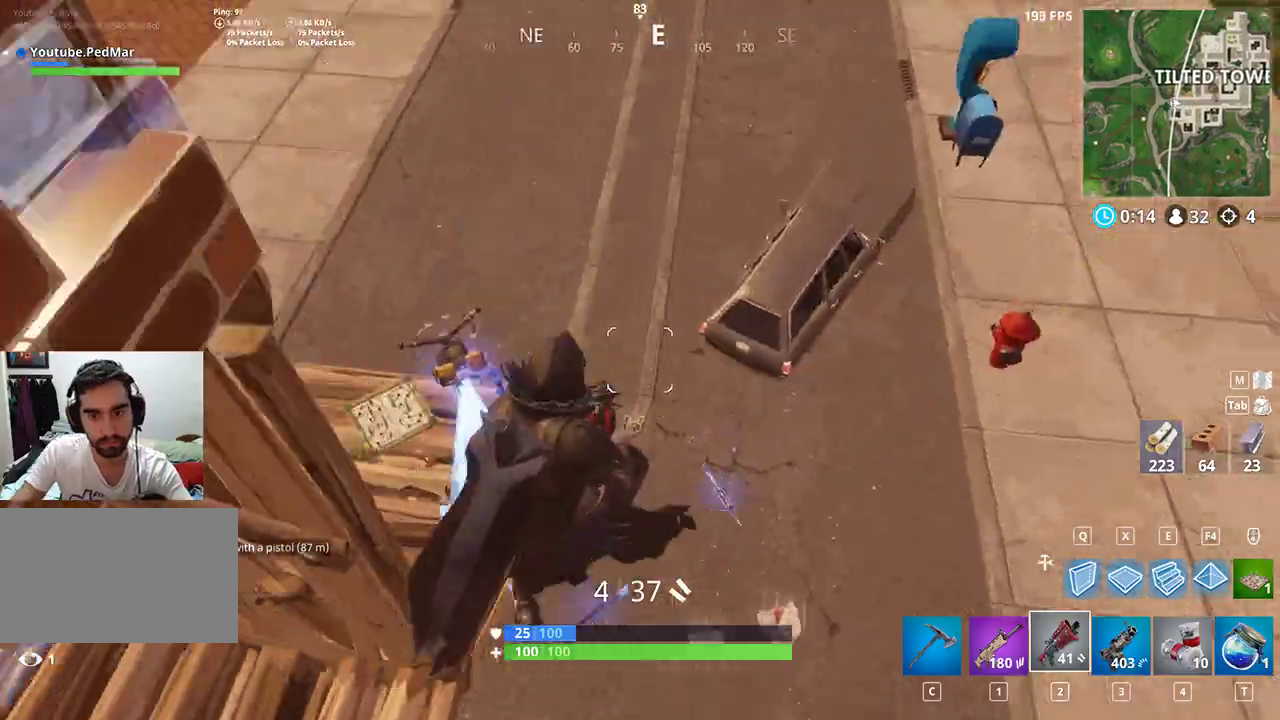
{"keys": ["a", "shift", "w"], "mouse": [], "events": [[33, "w", "up"], [67, "r", "down"], [133, "a", "up"], [133, "r", "up"], [200, "q", "down"], [200, "w", "down"], [267, "mouse_left", "down"], [333, "q", "up"], [367, "mouse_left", "up"], [433, "mouse_left", "down"], [467, "a", "down"], [500, "mouse_left", "up"]]}
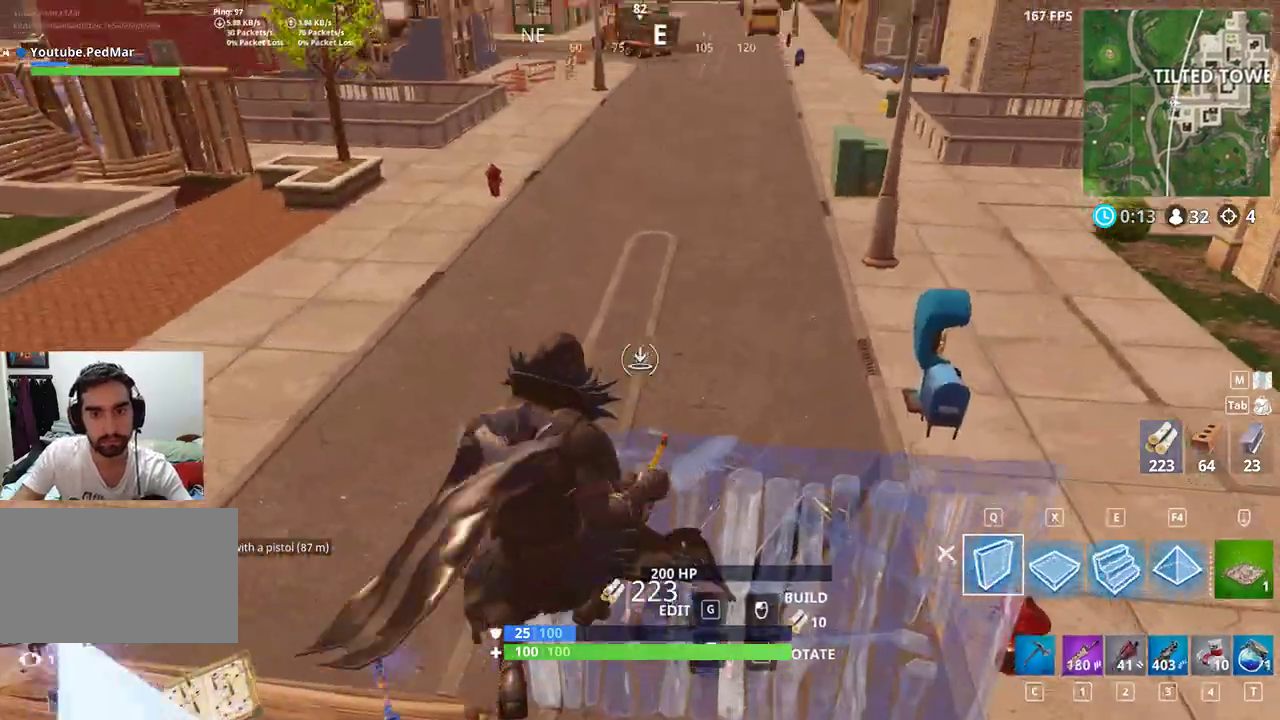
{"keys": ["shift", "w"], "mouse": [], "events": [[67, "mouse_left", "down"], [133, "mouse_left", "up"], [167, "a", "up"], [200, "mouse_left", "down"], [200, "w", "up"], [233, "w", "down"], [267, "mouse_left", "up"]]}
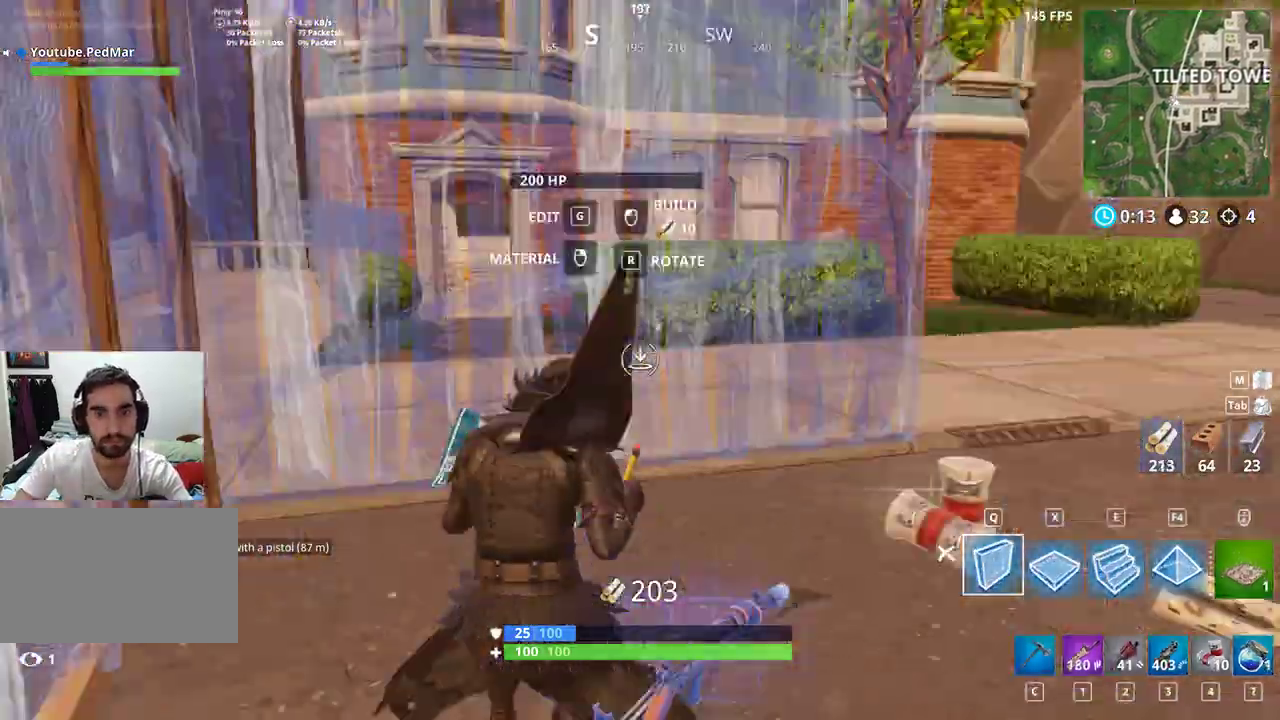
{"keys": ["a", "d", "shift", "space"], "mouse": [], "events": [[233, "d", "down"], [467, "a", "down"], [467, "w", "up"], [500, "space", "down"]]}
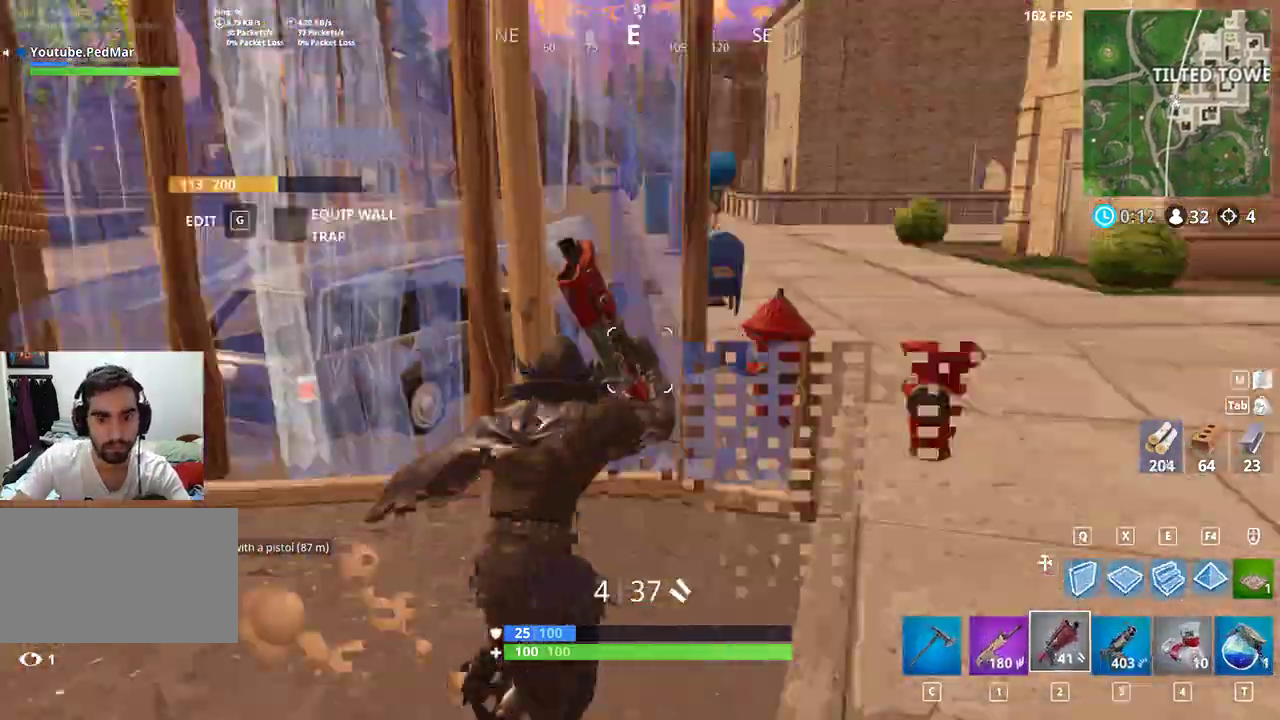
{"keys": ["a", "r", "shift", "w"], "mouse": [], "events": [[33, "d", "up"], [100, "space", "up"], [133, "r", "down"], [200, "w", "down"], [233, "r", "up"], [300, "r", "down"], [367, "r", "up"], [433, "r", "down"]]}
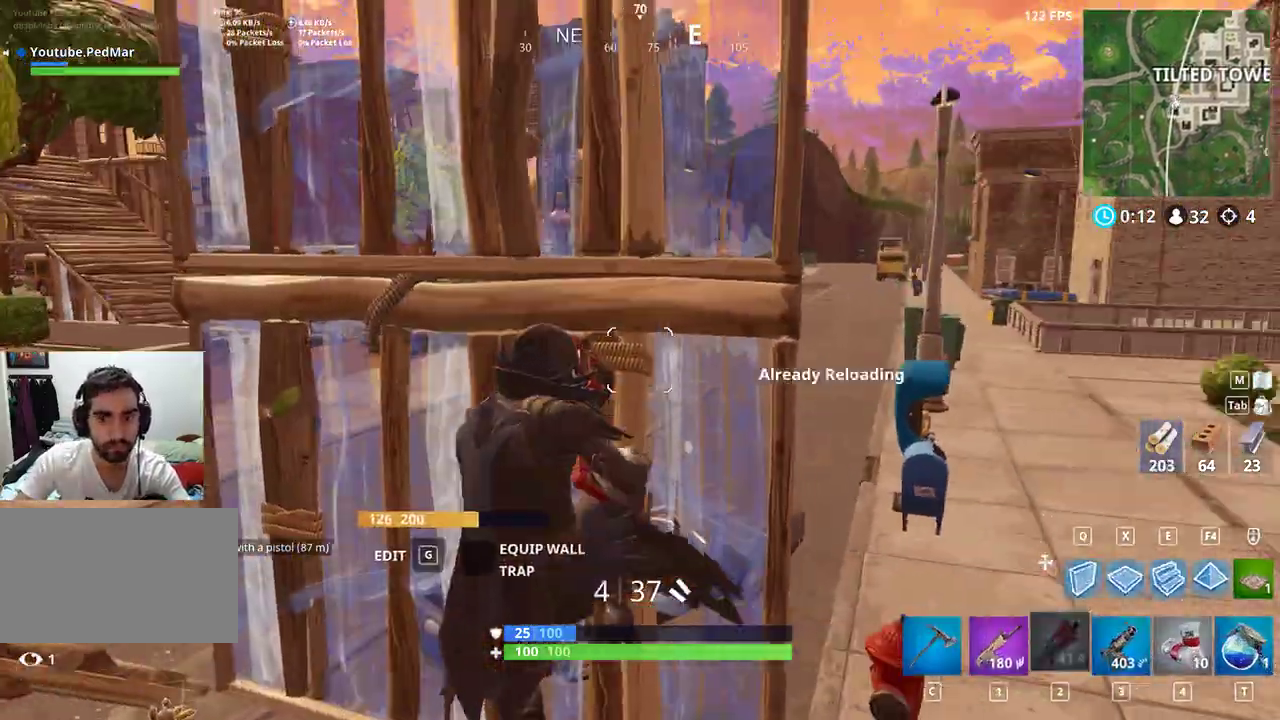
{"keys": ["shift", "w"], "mouse": [], "events": [[33, "r", "up"], [333, "a", "up"]]}
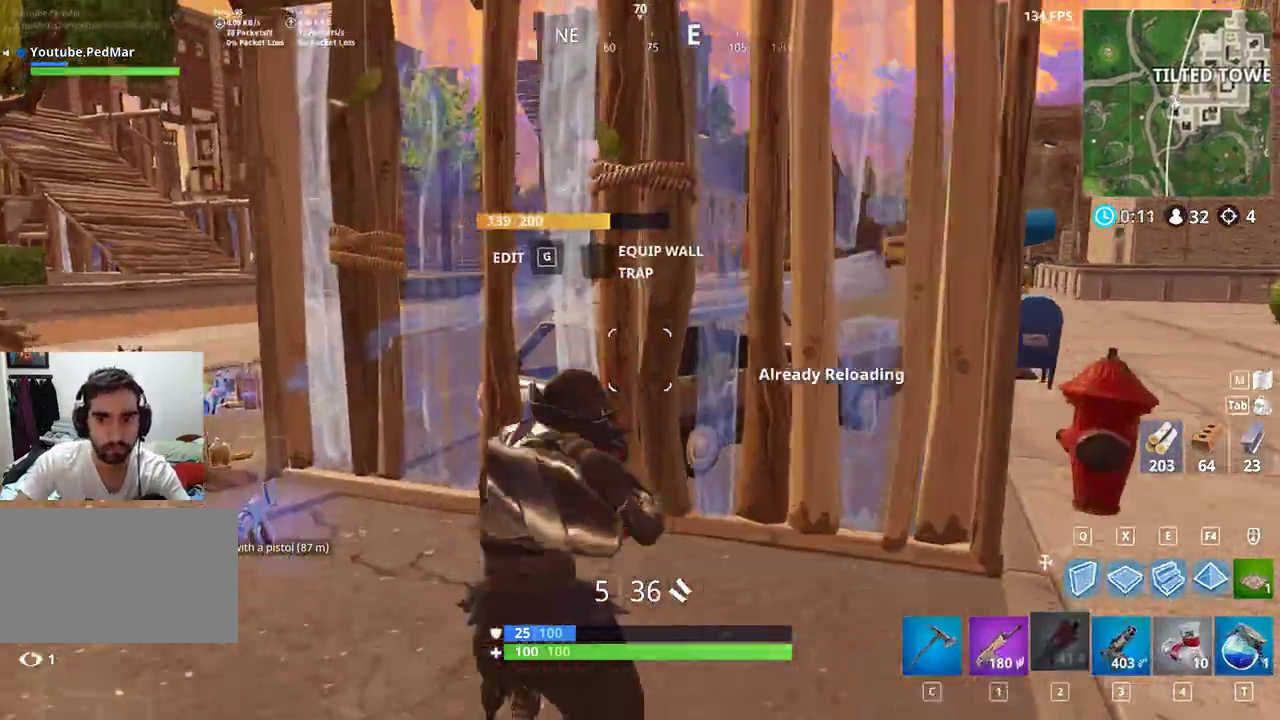
{"keys": ["a", "shift"], "mouse": [], "events": [[100, "d", "down"], [167, "d", "up"], [200, "a", "down"], [267, "w", "up"]]}
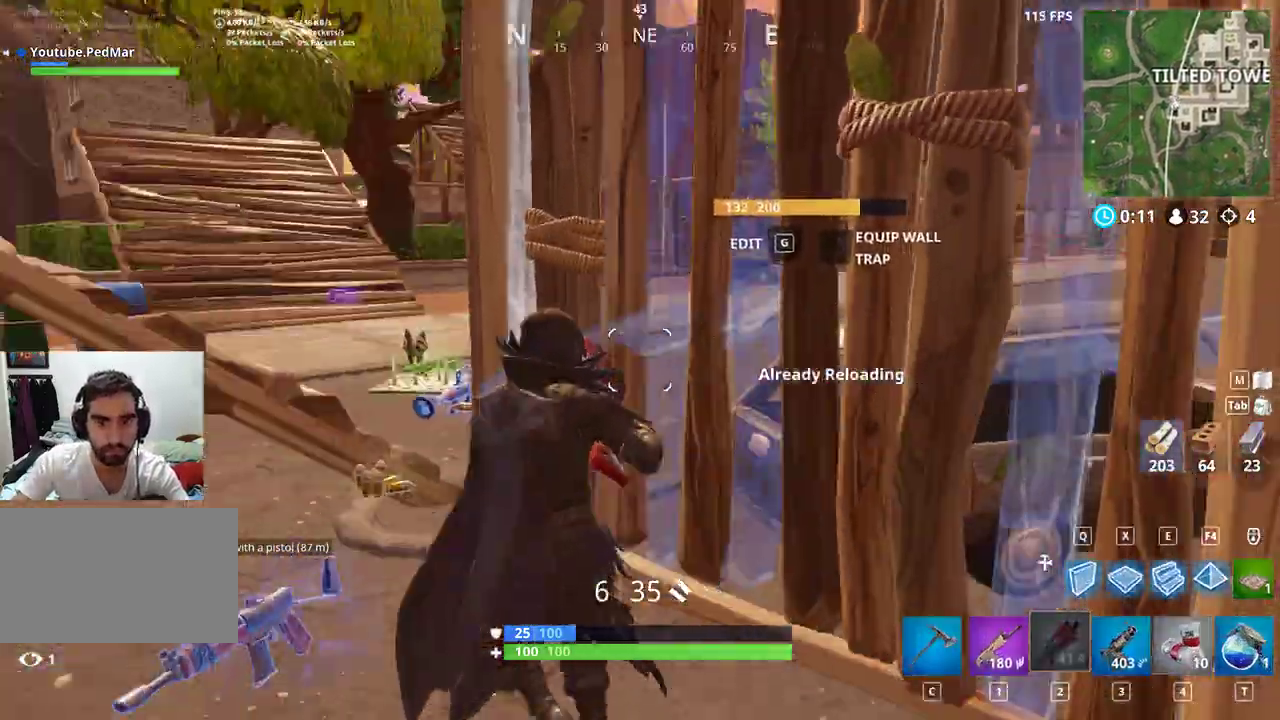
{"keys": ["d", "shift", "w"], "mouse": [], "events": [[100, "d", "down"], [200, "a", "up"], [400, "w", "down"], [467, "w", "up"], [500, "w", "down"]]}
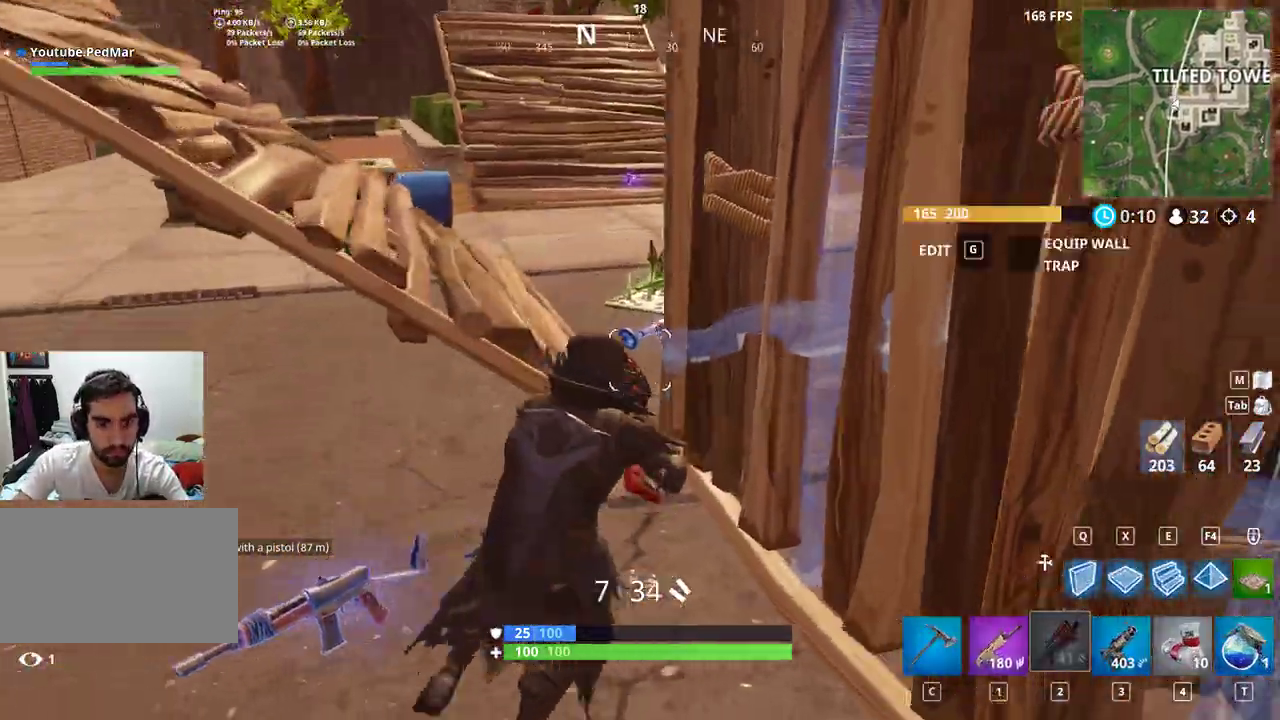
{"keys": ["d", "shift"], "mouse": [], "events": [[33, "d", "up"], [67, "w", "up"], [100, "a", "down"], [433, "a", "up"], [467, "d", "down"]]}
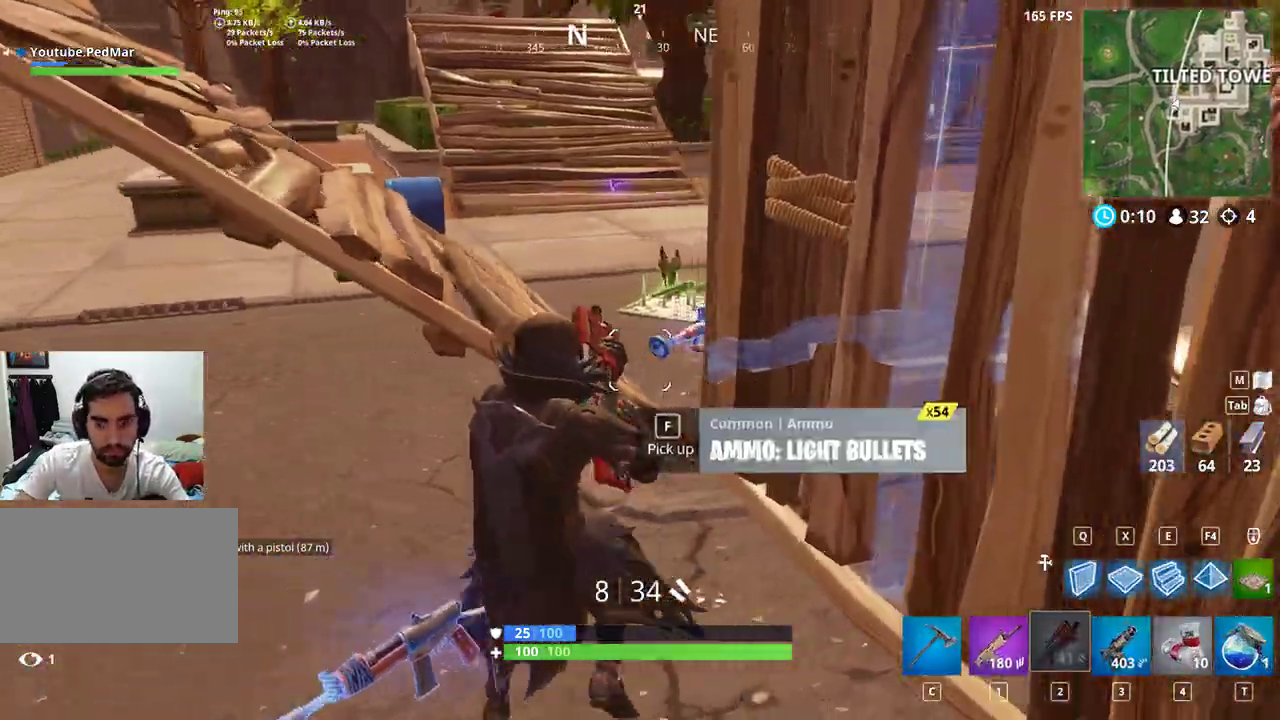
{"keys": ["a", "shift"], "mouse": [], "events": [[367, "d", "up"], [400, "a", "down"]]}
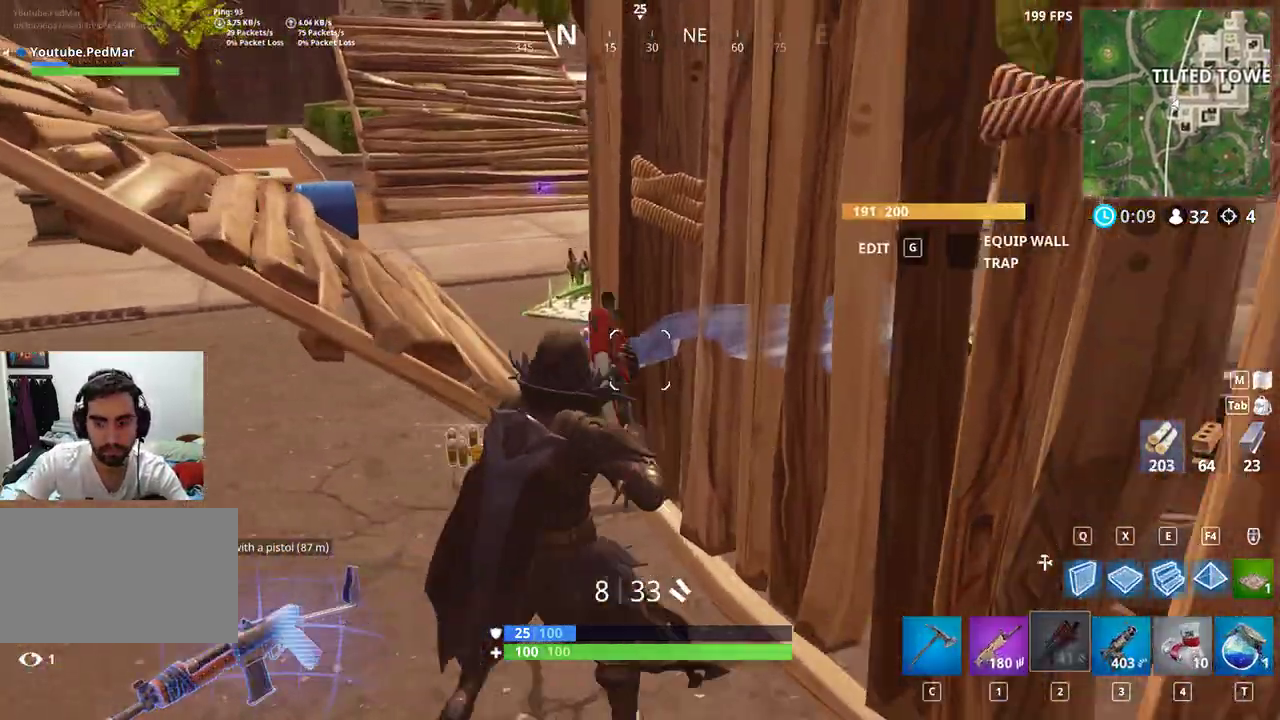
{"keys": ["shift", "w"], "mouse": [], "events": [[167, "a", "up"], [167, "w", "down"], [233, "a", "down"], [367, "a", "up"]]}
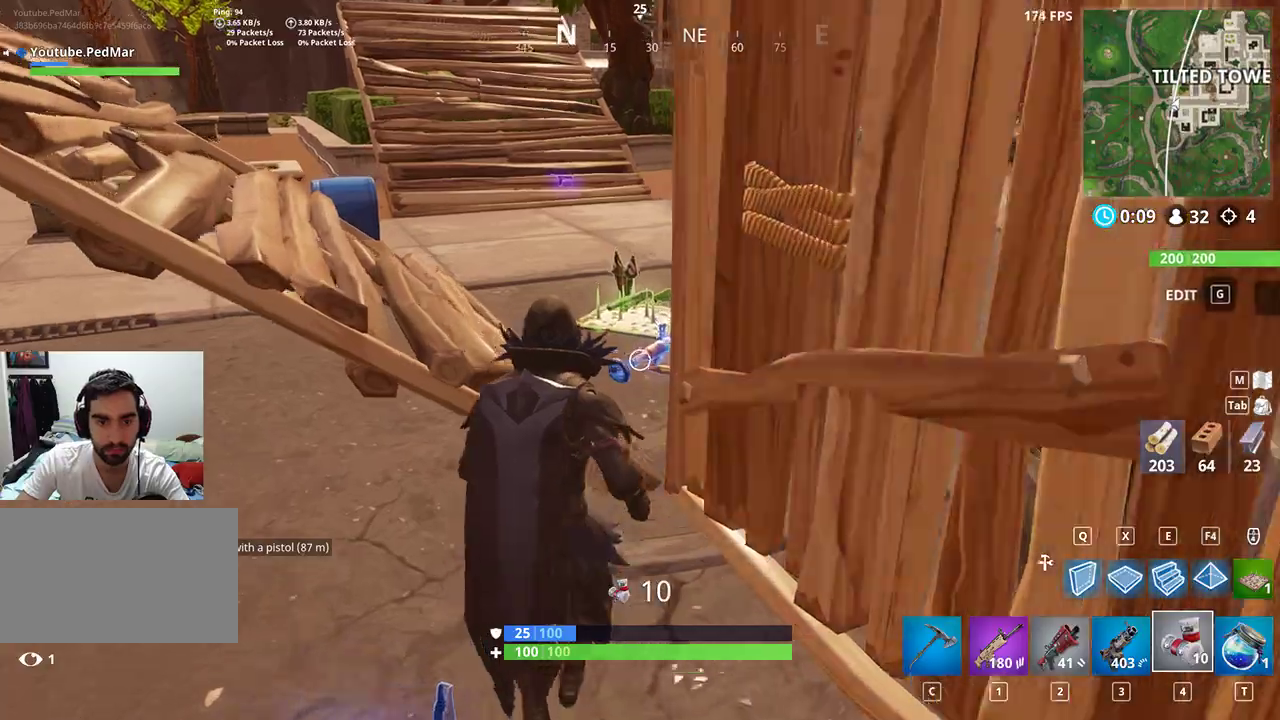
{"keys": ["a", "s", "shift"], "mouse": [], "events": [[67, "w", "up"], [100, "f", "down"], [200, "f", "up"], [200, "s", "down"], [467, "a", "down"]]}
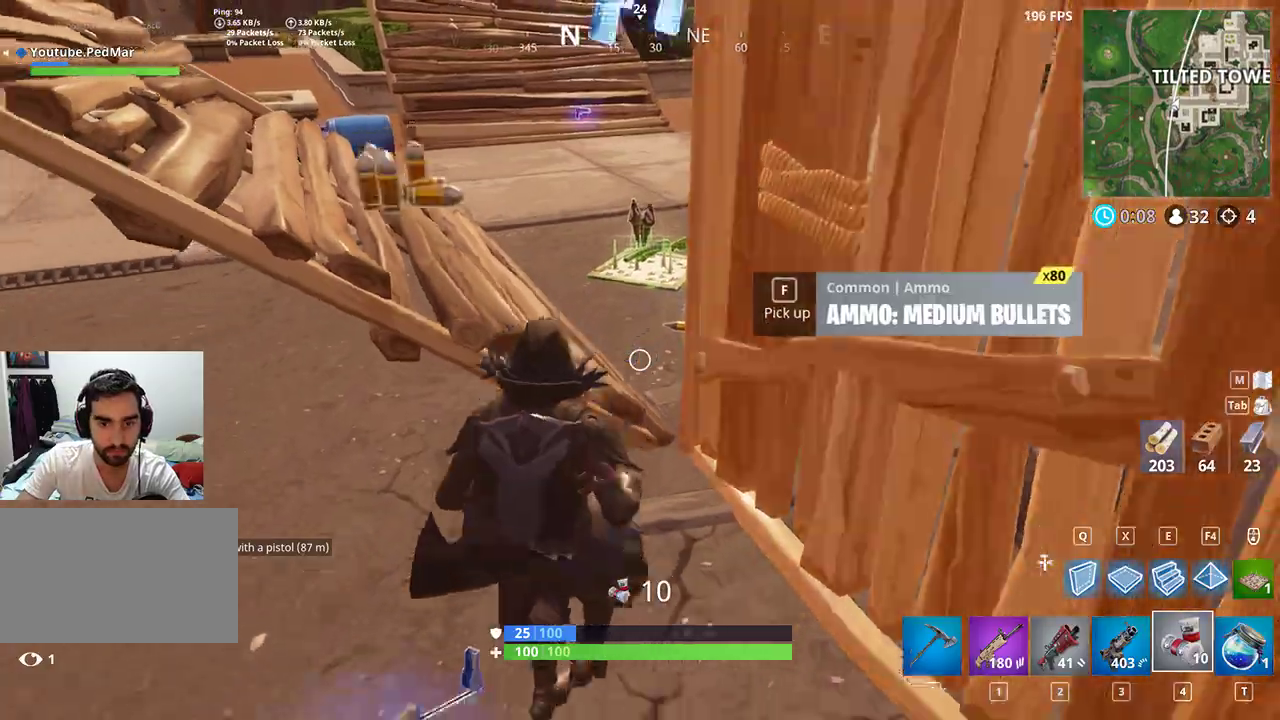
{"keys": ["a", "shift", "w"], "mouse": [], "events": [[100, "s", "up"], [167, "c", "down"], [233, "w", "down"], [300, "c", "up"], [333, "a", "up"], [433, "a", "down"]]}
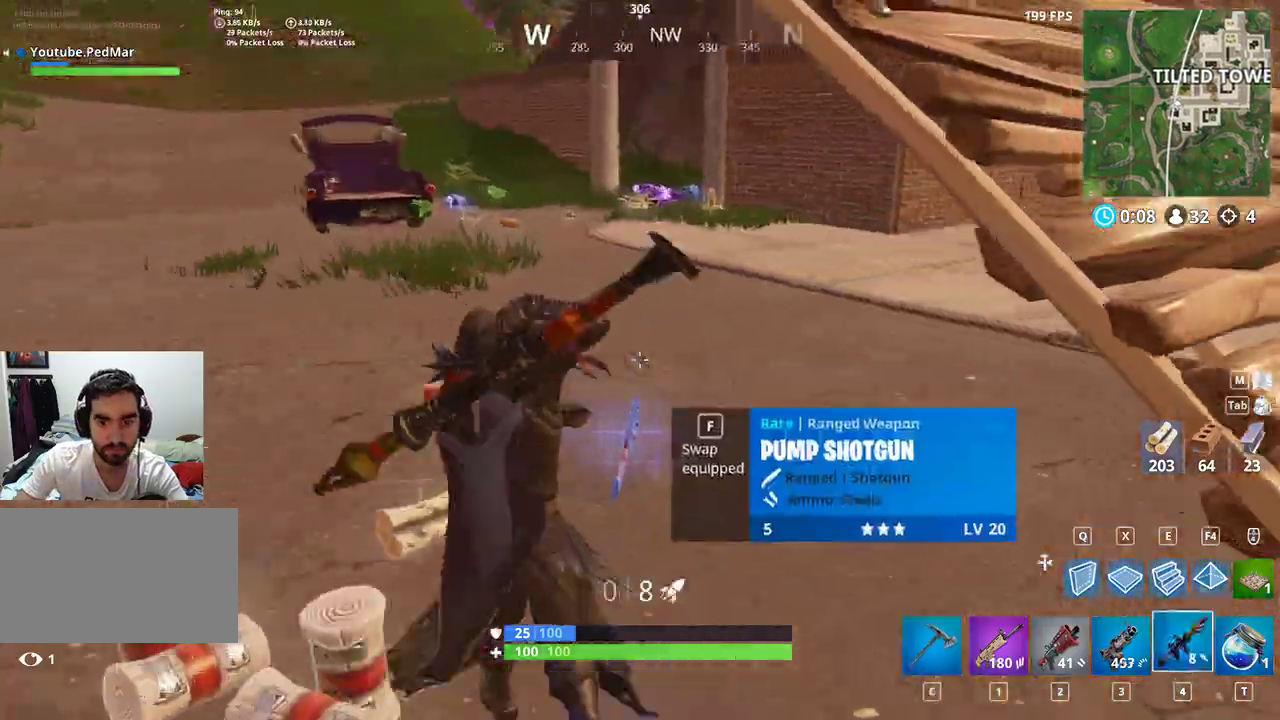
{"keys": ["a", "shift", "w"], "mouse": [], "events": [[67, "a", "up"], [300, "a", "down"]]}
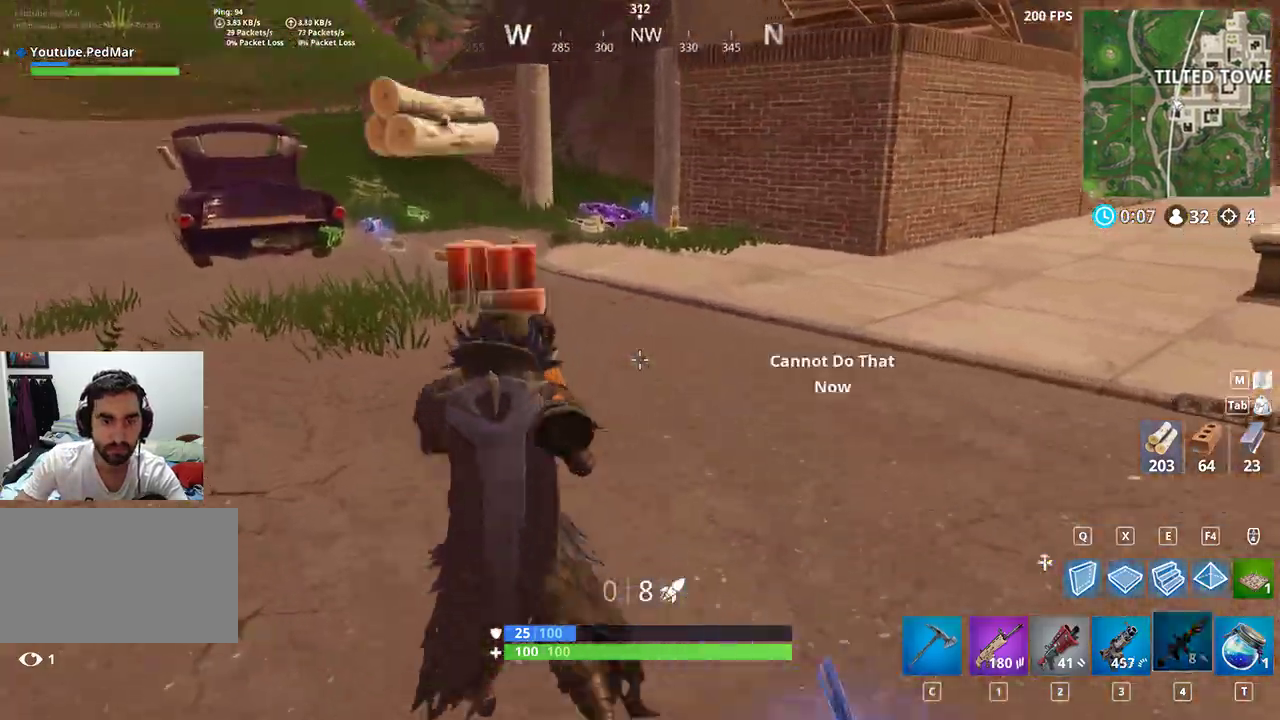
{"keys": ["a", "shift", "space"], "mouse": [], "events": [[133, "a", "up"], [367, "a", "down"], [400, "space", "down"], [500, "w", "up"]]}
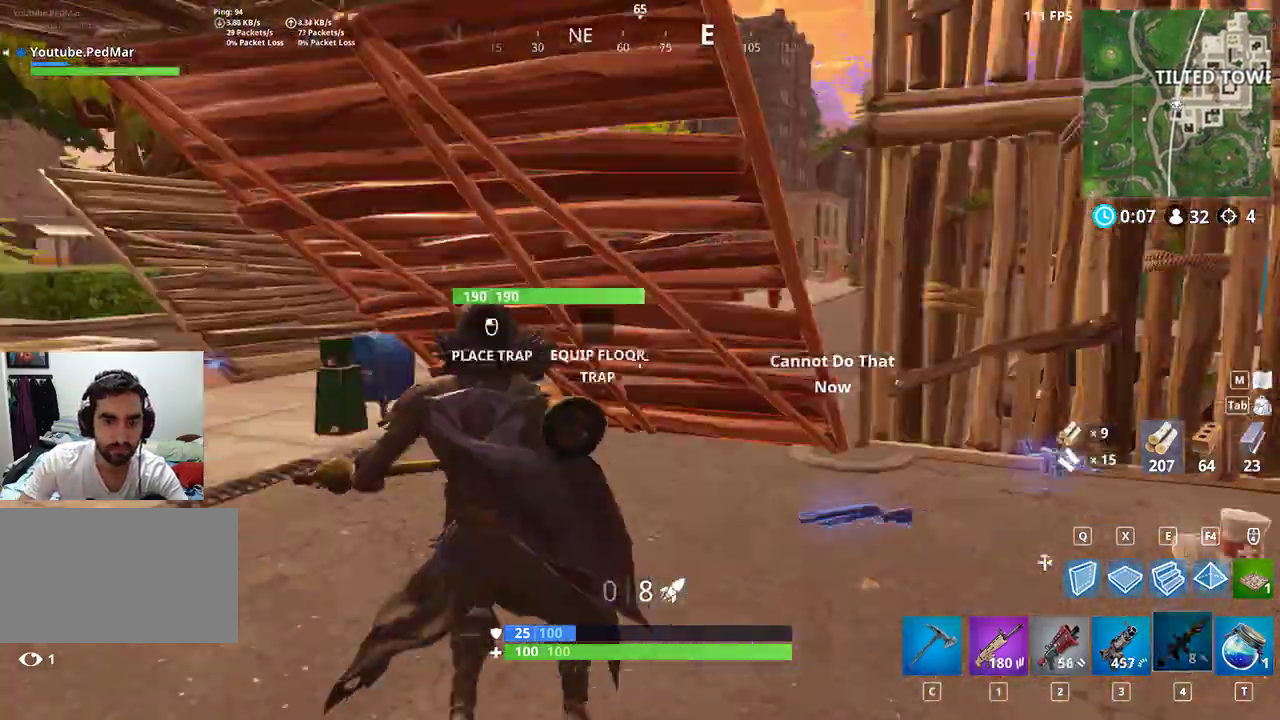
{"keys": ["a", "shift", "w"], "mouse": [], "events": [[67, "space", "up"], [467, "w", "down"]]}
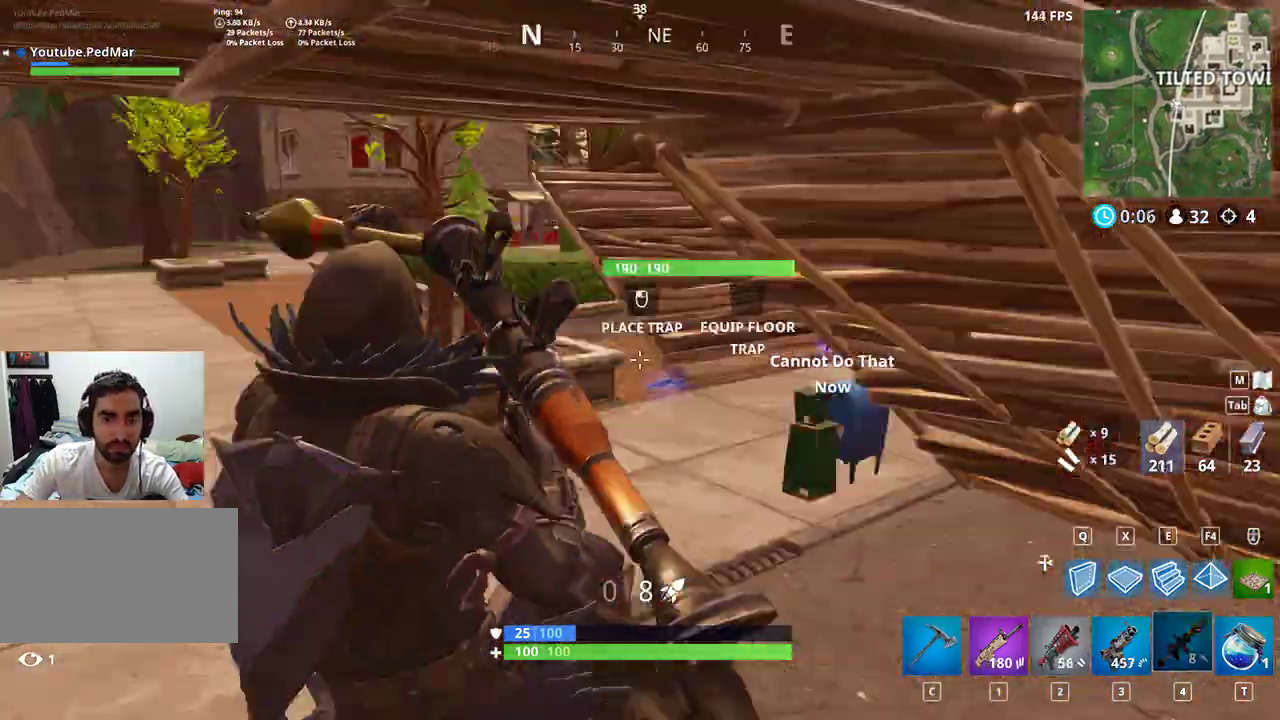
{"keys": ["a", "shift", "w"], "mouse": [], "events": []}
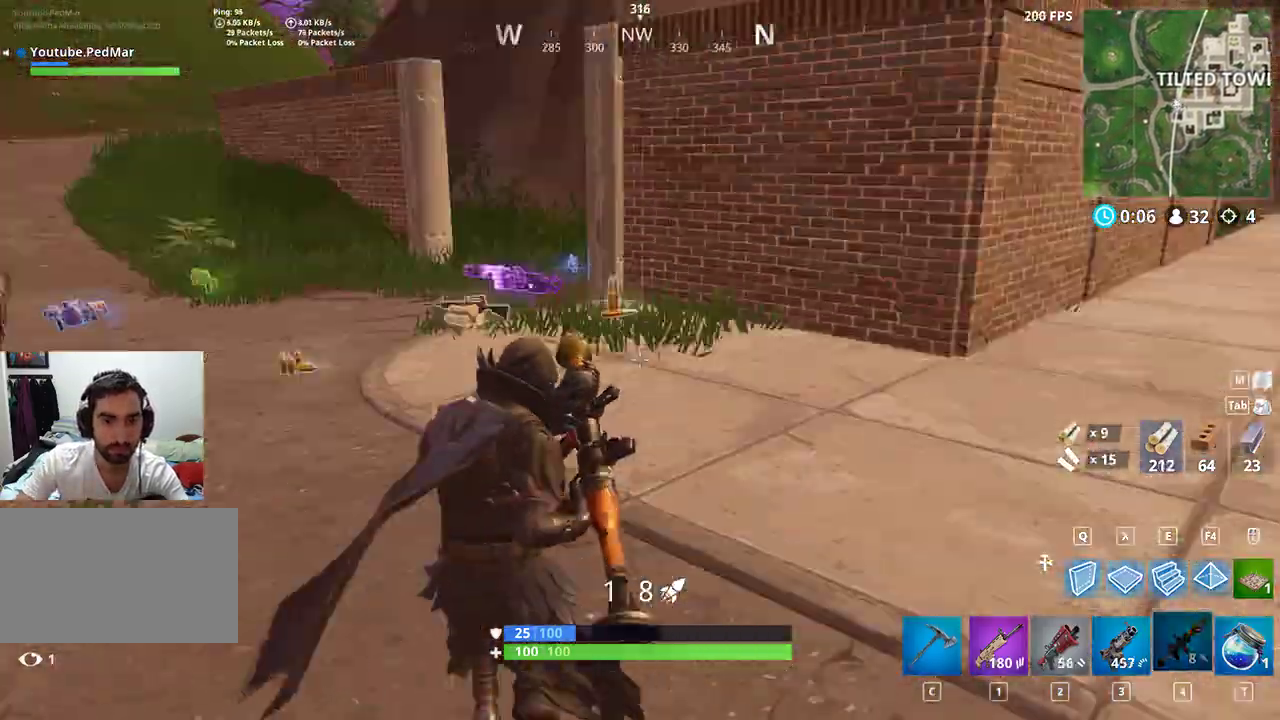
{"keys": ["a", "shift", "w"], "mouse": [], "events": []}
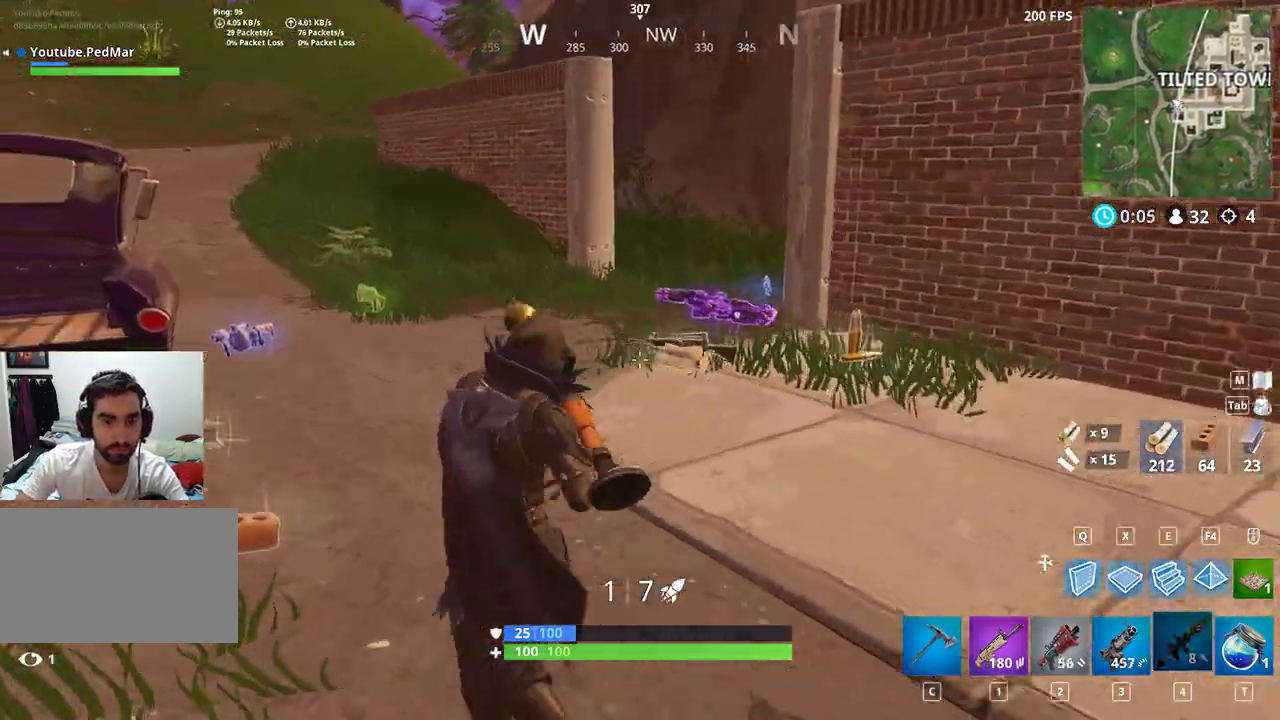
{"keys": ["a", "shift", "w"], "mouse": [], "events": [[300, "c", "down"], [433, "c", "up"]]}
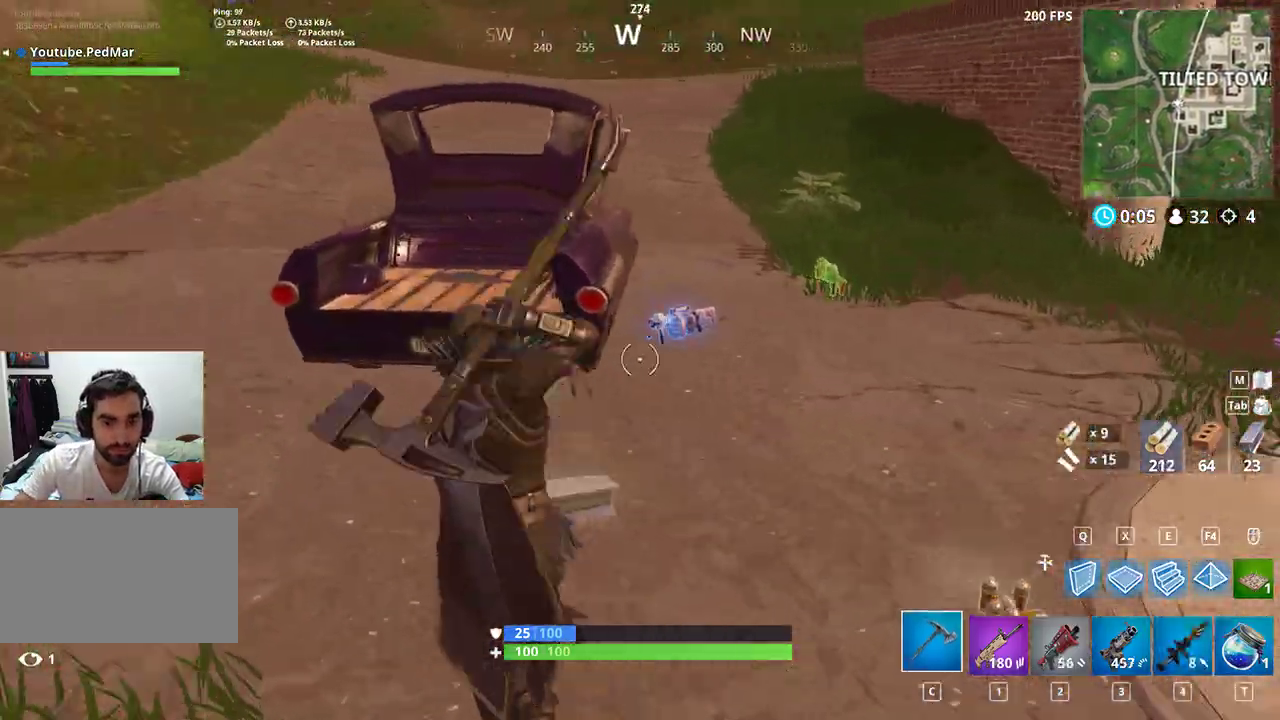
{"keys": ["d", "shift", "w"], "mouse": [], "events": [[33, "a", "up"], [400, "d", "down"]]}
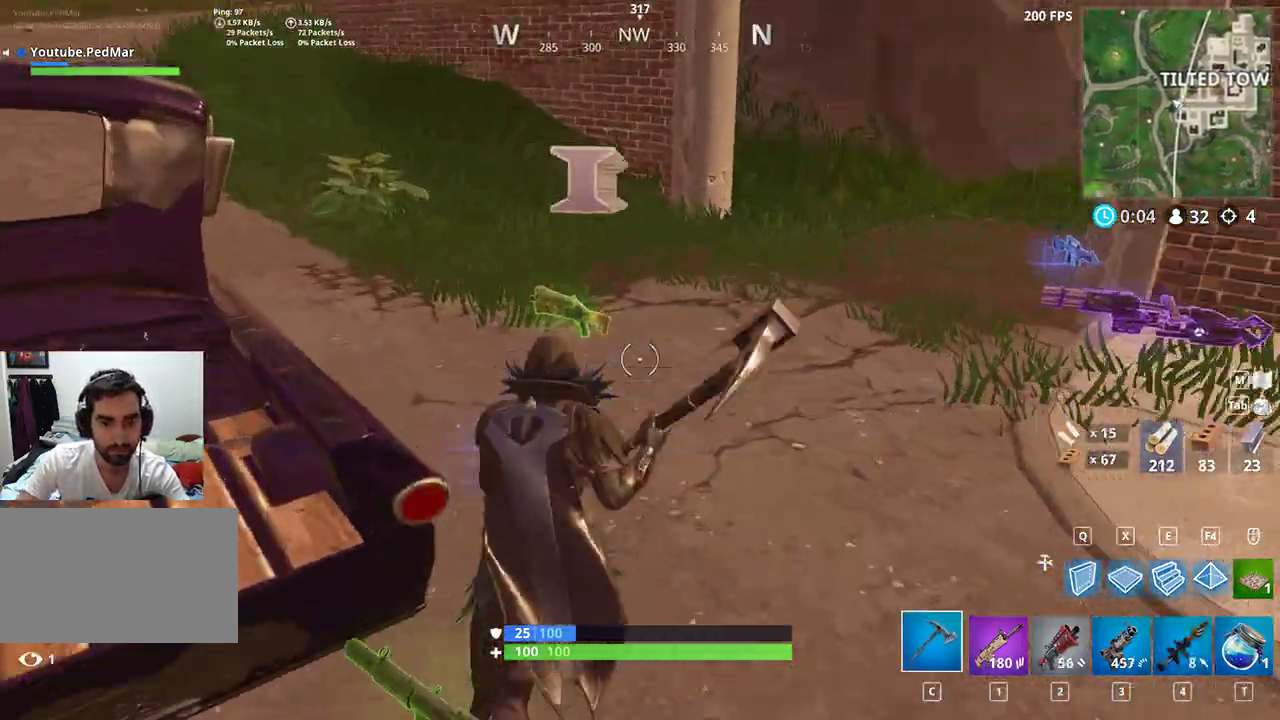
{"keys": ["a", "shift", "w"], "mouse": [], "events": [[33, "d", "up"], [433, "a", "down"]]}
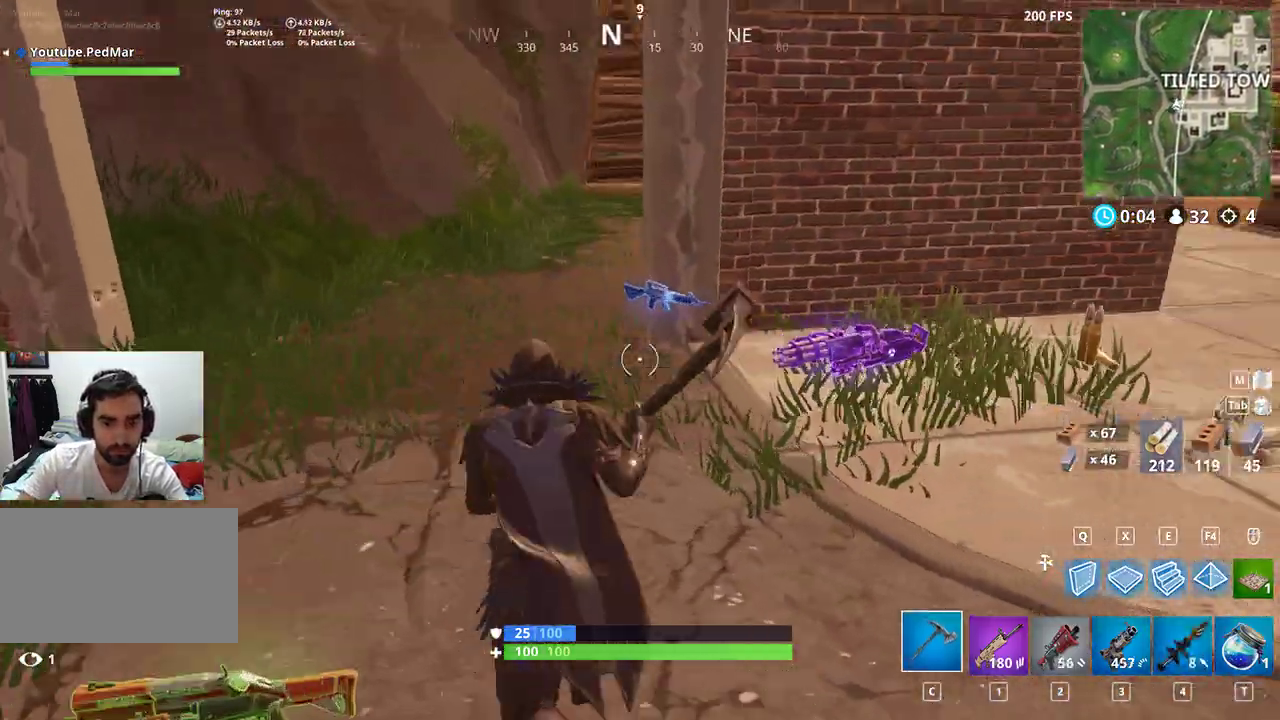
{"keys": ["shift", "w"], "mouse": [], "events": [[100, "space", "down"], [200, "a", "up"], [267, "space", "up"]]}